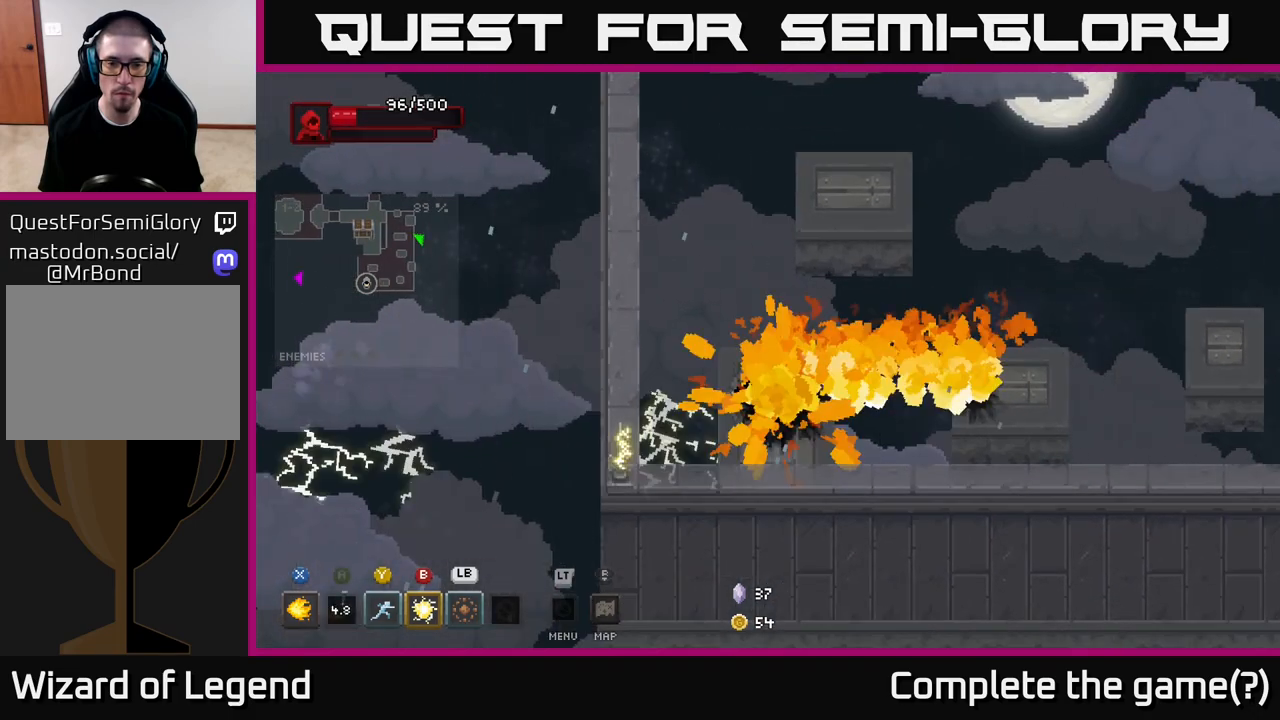
Gameplay with a controller (Xbox layout); each line is a JSON object with the inputs held at the frame after it. "events" lists button and stick changes between this image and that frame as [ms after this image, input, new state], when the widget could be followed in between.
{"buttons": [], "left_stick": "up-right", "right_stick": "center", "events": [[433, "left_stick", "up-right"]]}
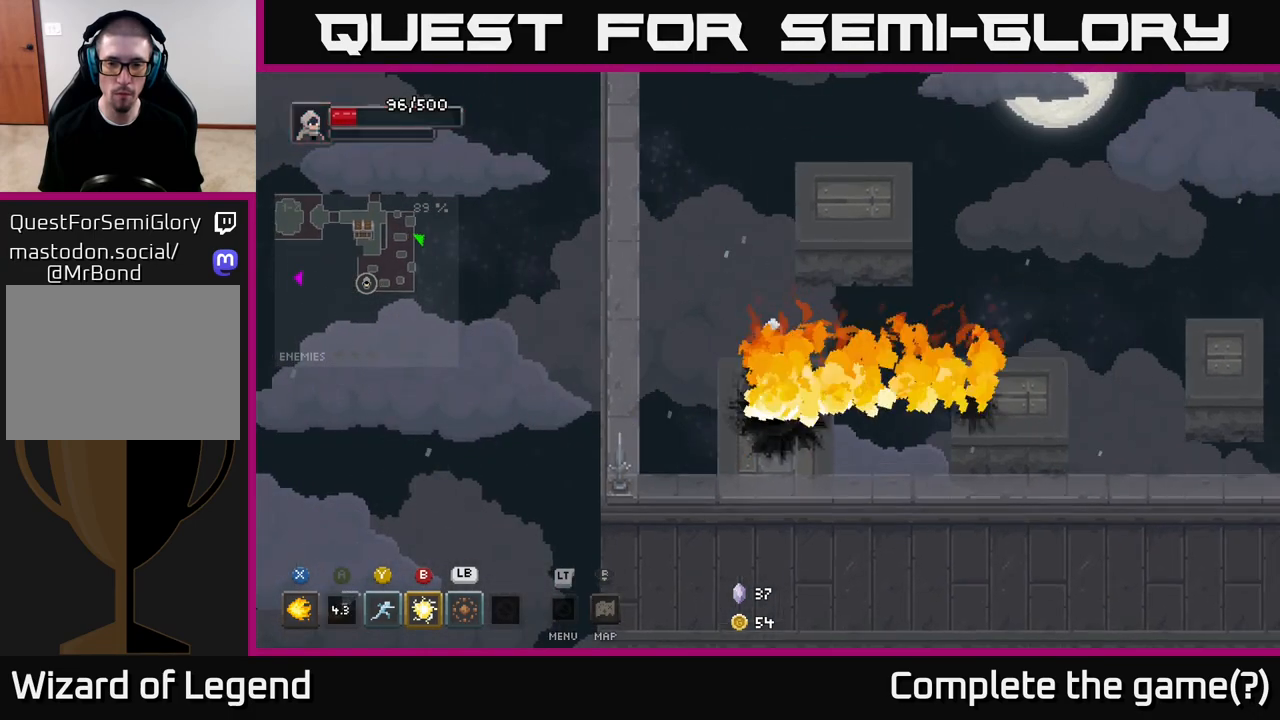
{"buttons": [], "left_stick": "center", "right_stick": "center", "events": [[17, "left_stick", "center"], [283, "left_stick", "up"], [350, "A", "down"], [450, "A", "up"], [500, "left_stick", "center"]]}
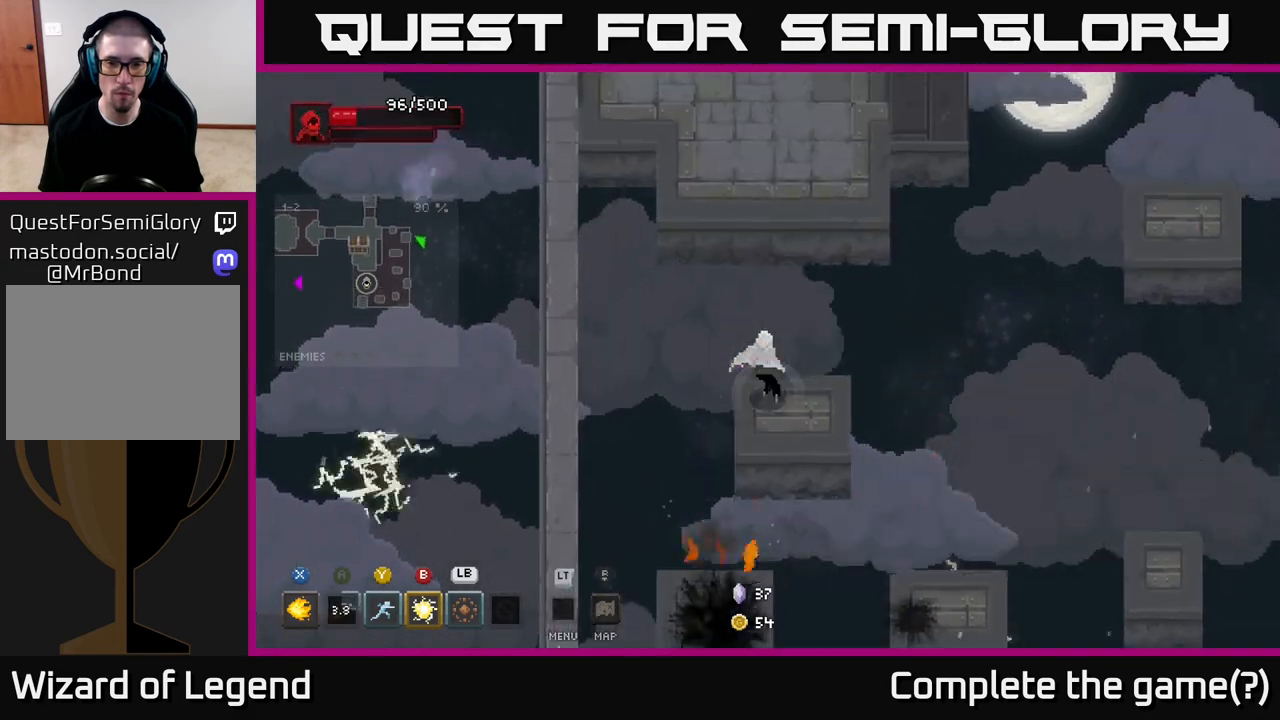
{"buttons": [], "left_stick": "center", "right_stick": "center", "events": [[283, "left_stick", "down"], [433, "left_stick", "center"]]}
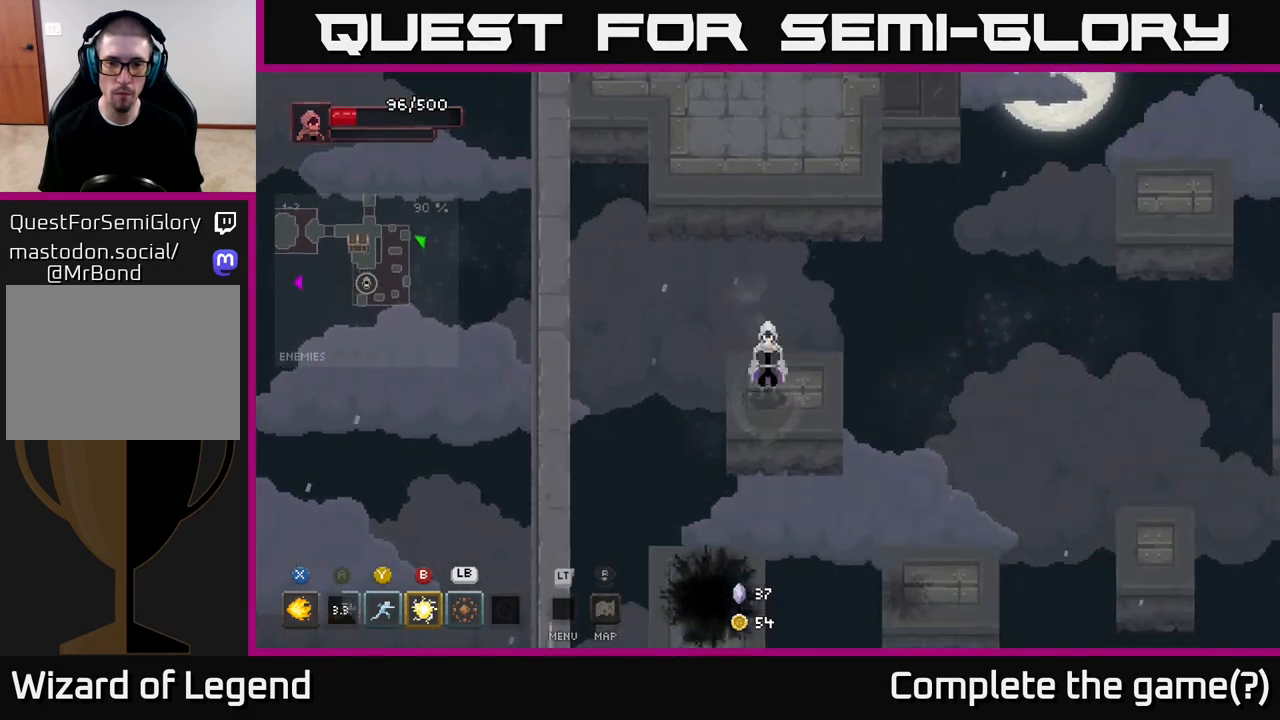
{"buttons": [], "left_stick": "up-left", "right_stick": "center", "events": [[67, "left_stick", "up"], [200, "A", "down"], [333, "A", "up"], [500, "left_stick", "up-left"]]}
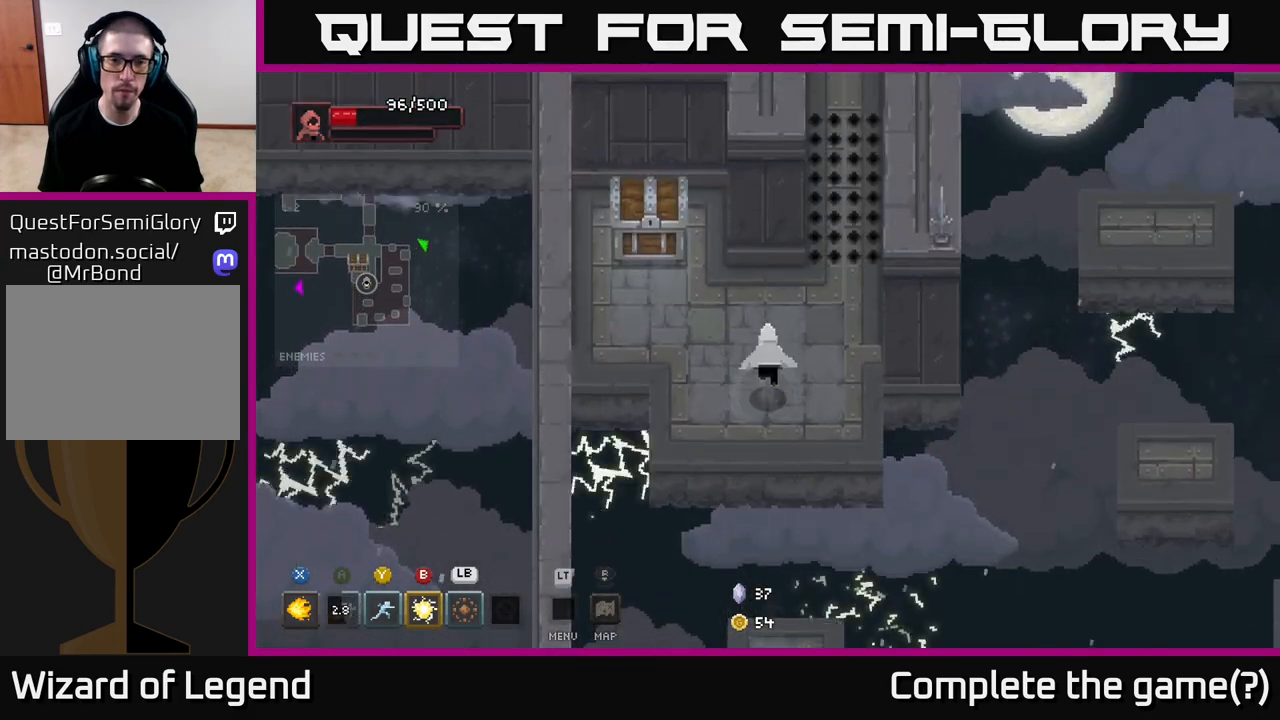
{"buttons": ["X"], "left_stick": "up-left", "right_stick": "center", "events": [[233, "X", "down"], [350, "X", "up"], [400, "X", "down"]]}
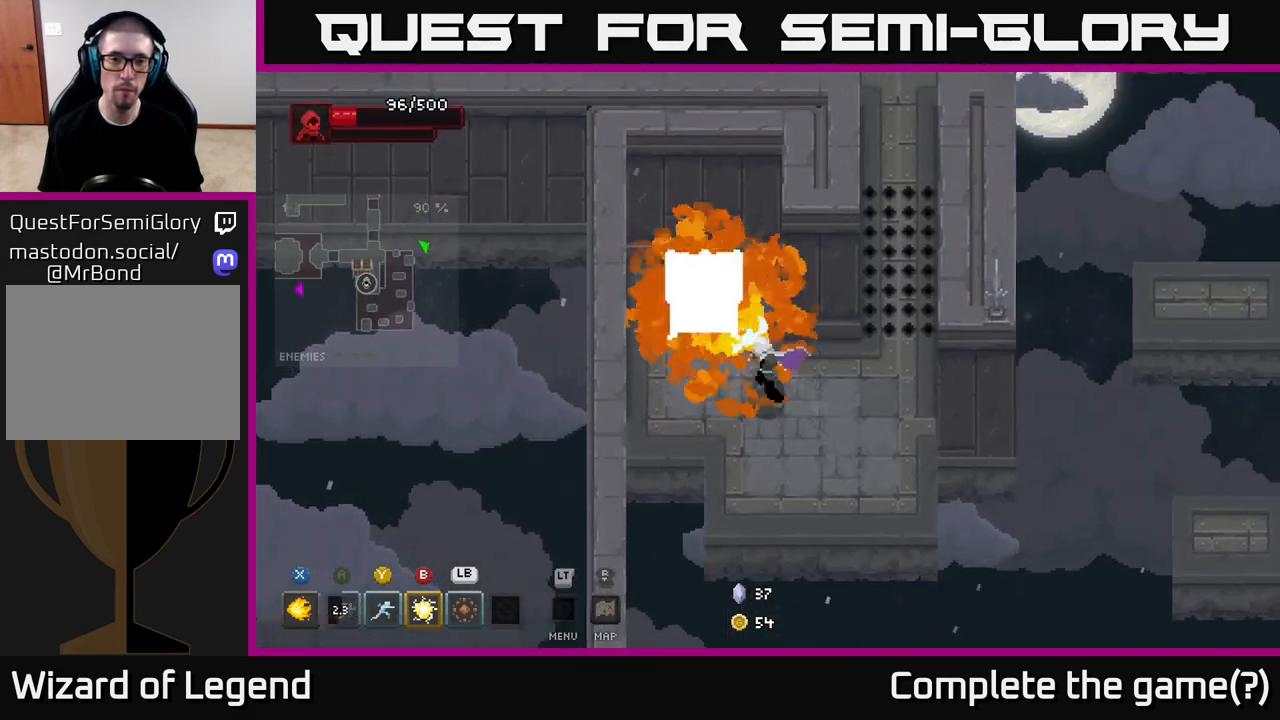
{"buttons": ["X"], "left_stick": "center", "right_stick": "center", "events": [[33, "left_stick", "center"]]}
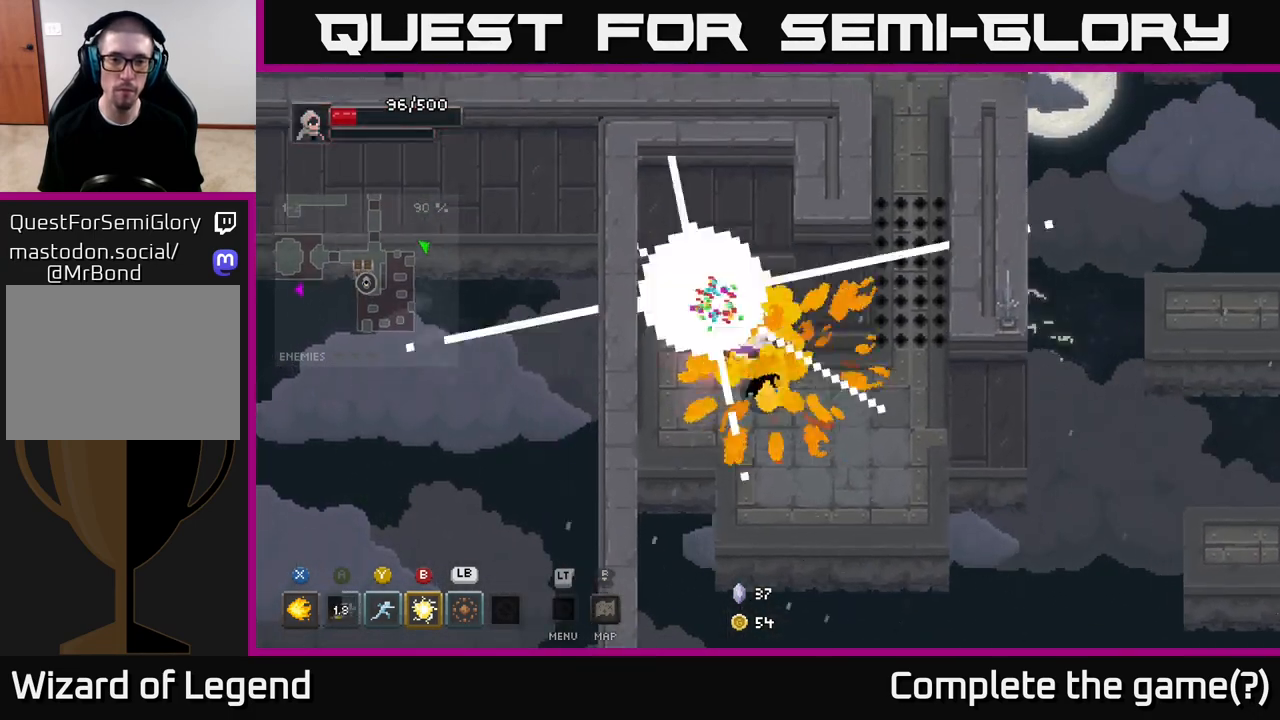
{"buttons": [], "left_stick": "center", "right_stick": "center", "events": [[150, "X", "up"]]}
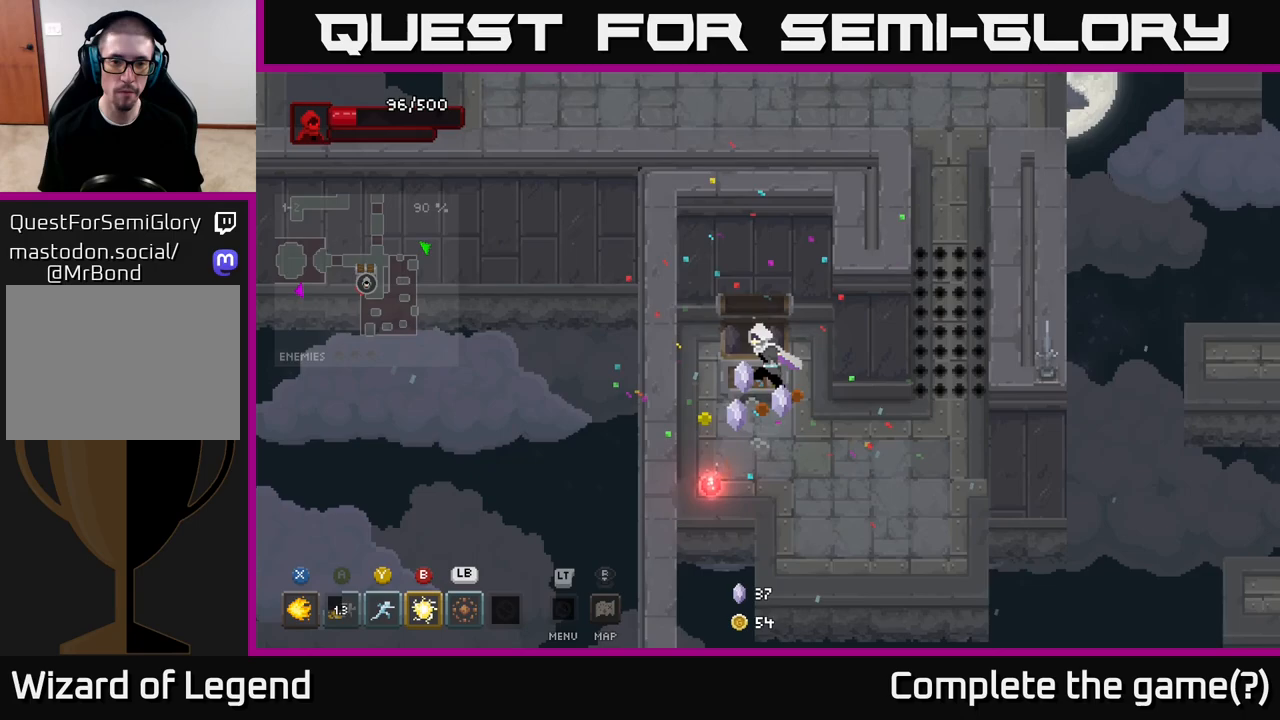
{"buttons": [], "left_stick": "center", "right_stick": "center", "events": [[33, "left_stick", "left"], [217, "left_stick", "down"], [483, "left_stick", "center"]]}
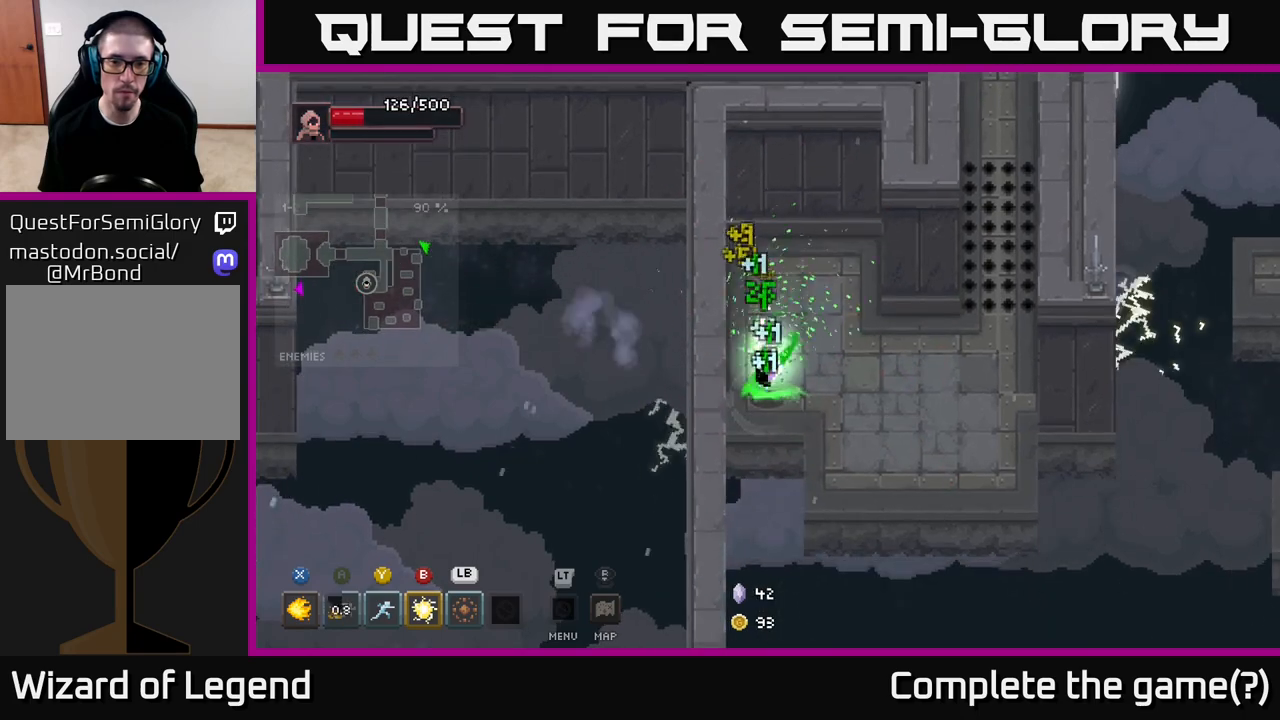
{"buttons": [], "left_stick": "down-right", "right_stick": "center", "events": [[117, "left_stick", "up"], [267, "left_stick", "right"], [333, "left_stick", "down-right"]]}
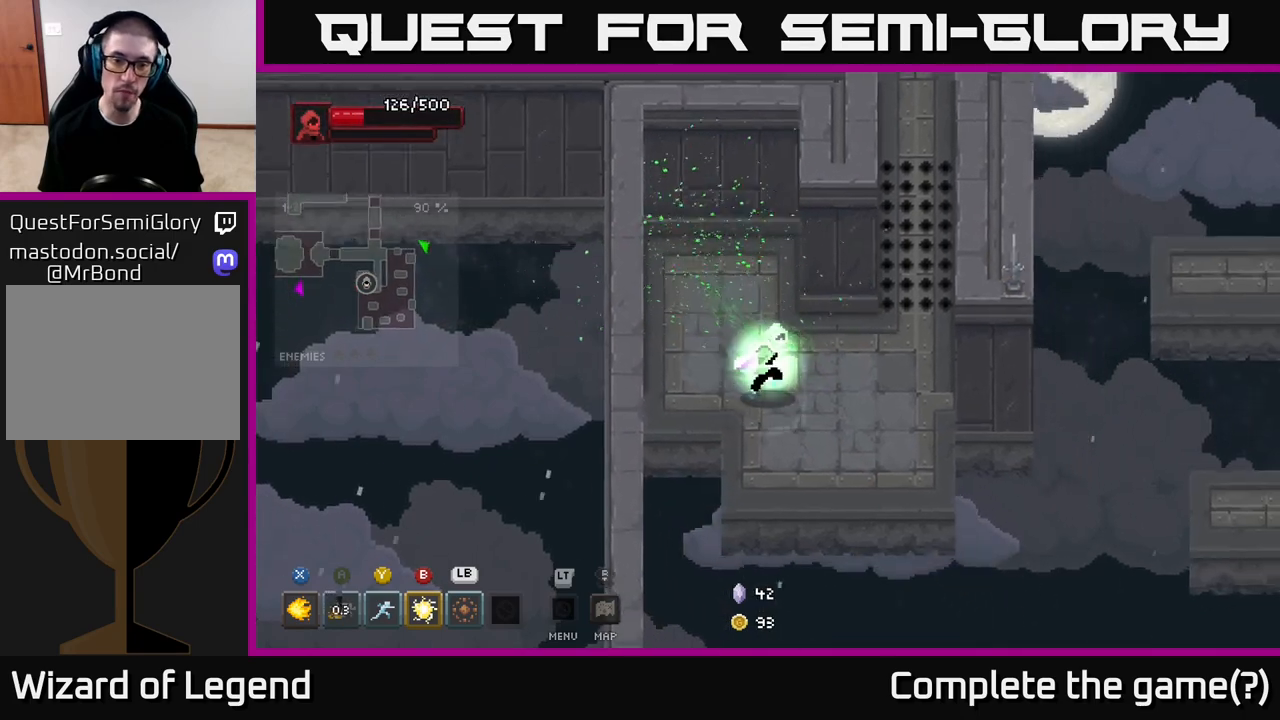
{"buttons": [], "left_stick": "up-right", "right_stick": "center", "events": [[67, "left_stick", "right"], [300, "left_stick", "up-right"]]}
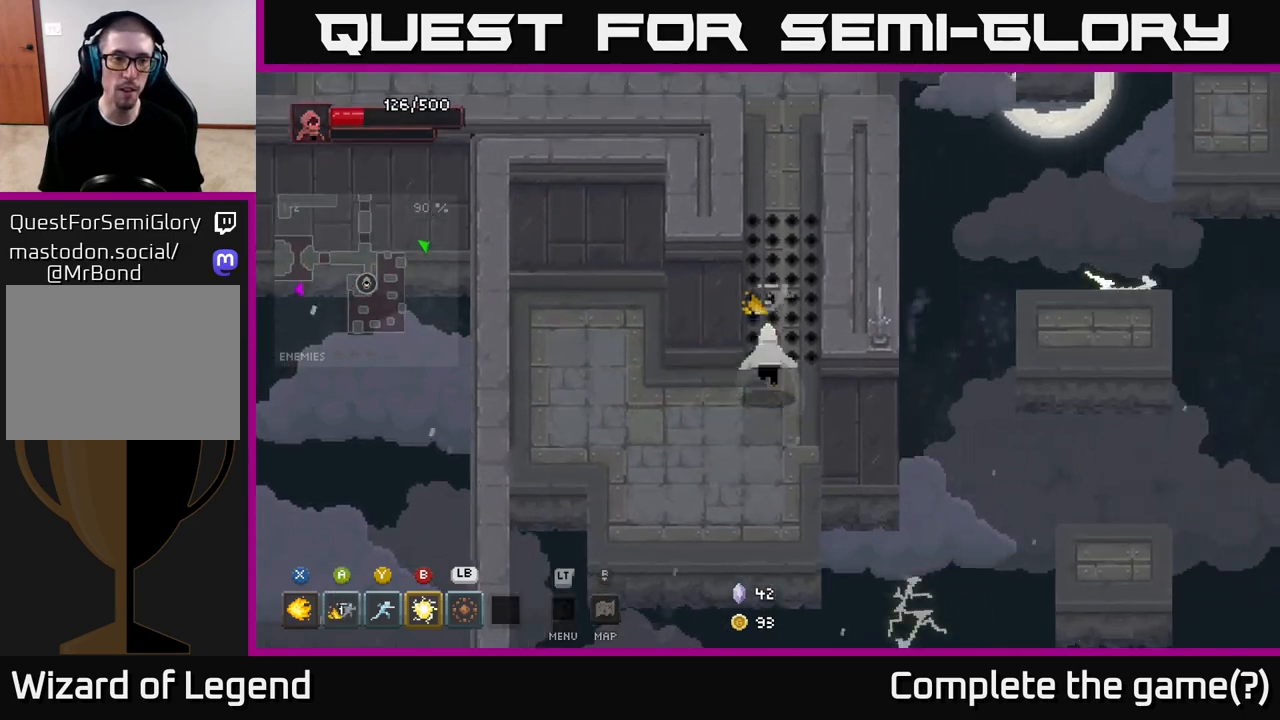
{"buttons": [], "left_stick": "up", "right_stick": "center", "events": [[33, "left_stick", "up"]]}
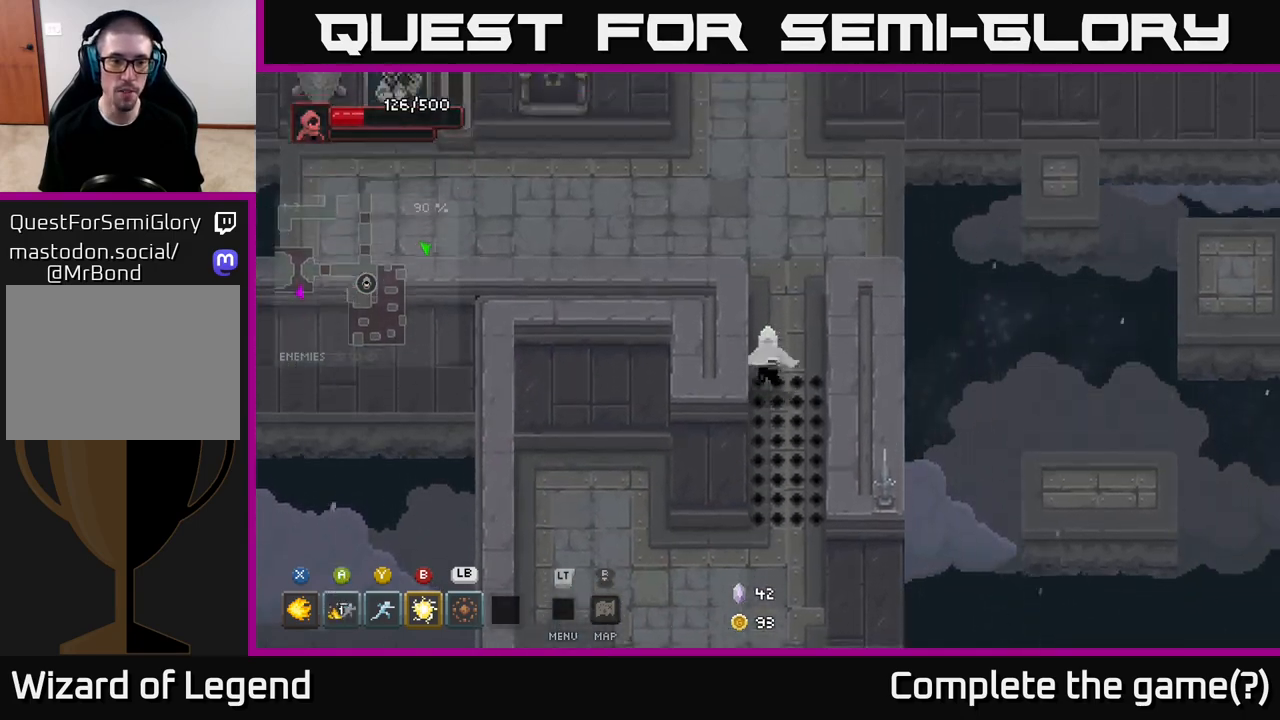
{"buttons": [], "left_stick": "up", "right_stick": "center", "events": []}
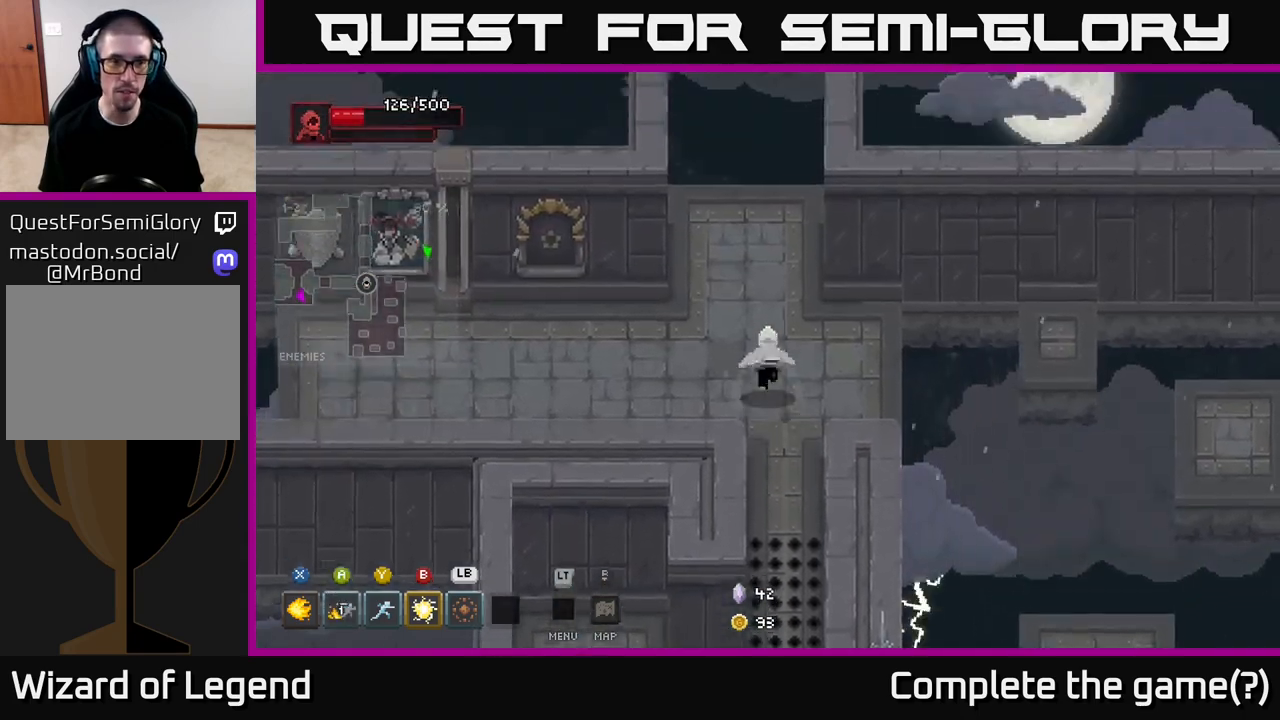
{"buttons": [], "left_stick": "up", "right_stick": "center", "events": [[50, "left_stick", "up-left"], [183, "left_stick", "up"]]}
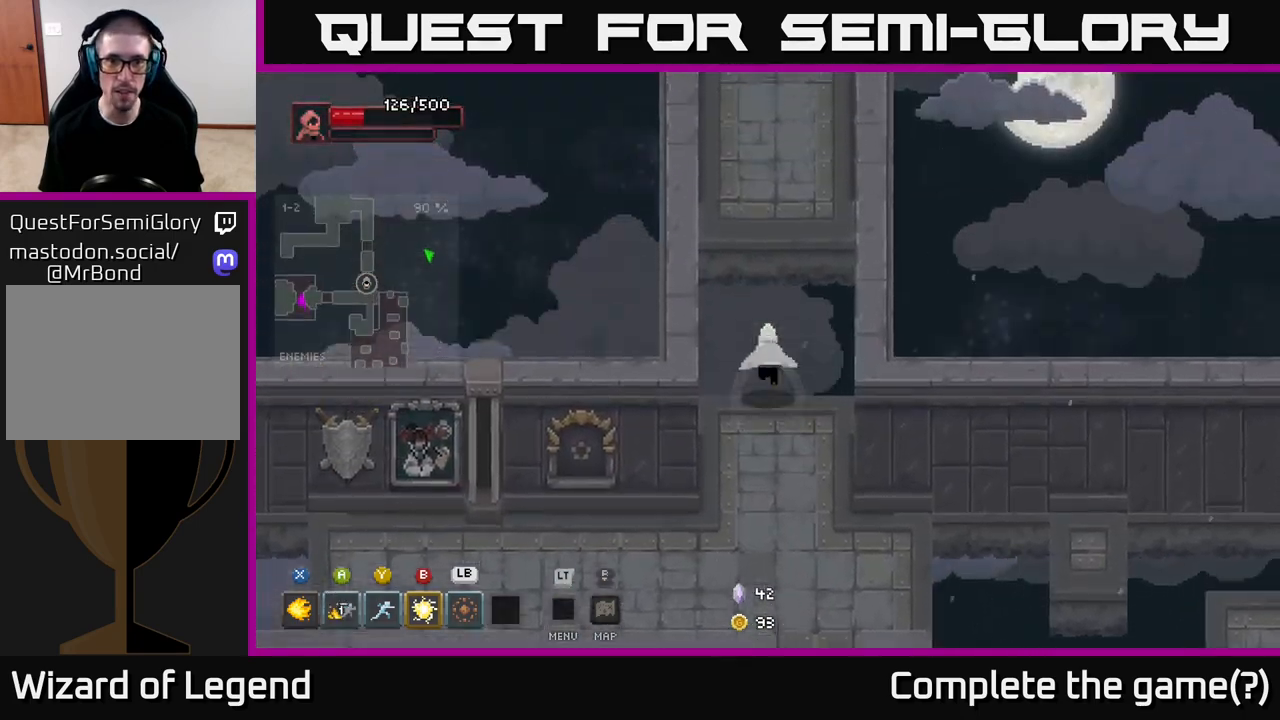
{"buttons": [], "left_stick": "up", "right_stick": "center", "events": [[50, "A", "down"], [200, "A", "up"]]}
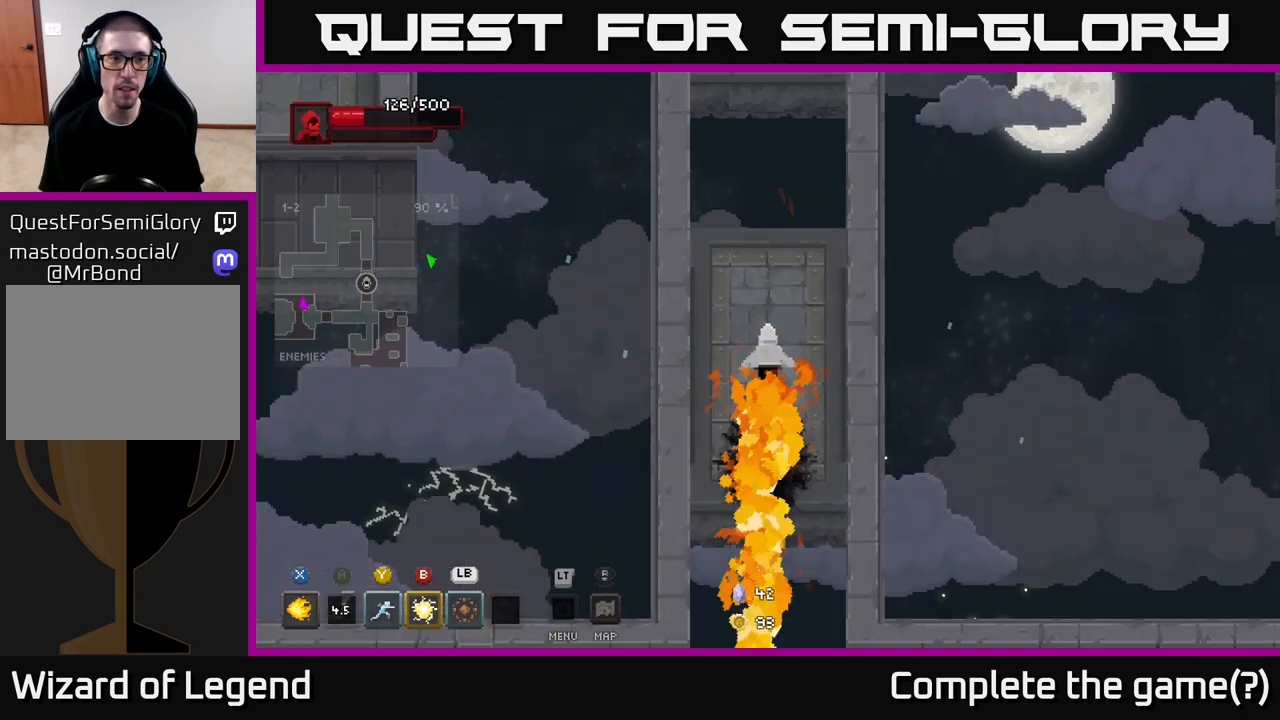
{"buttons": [], "left_stick": "center", "right_stick": "center", "events": [[233, "left_stick", "center"]]}
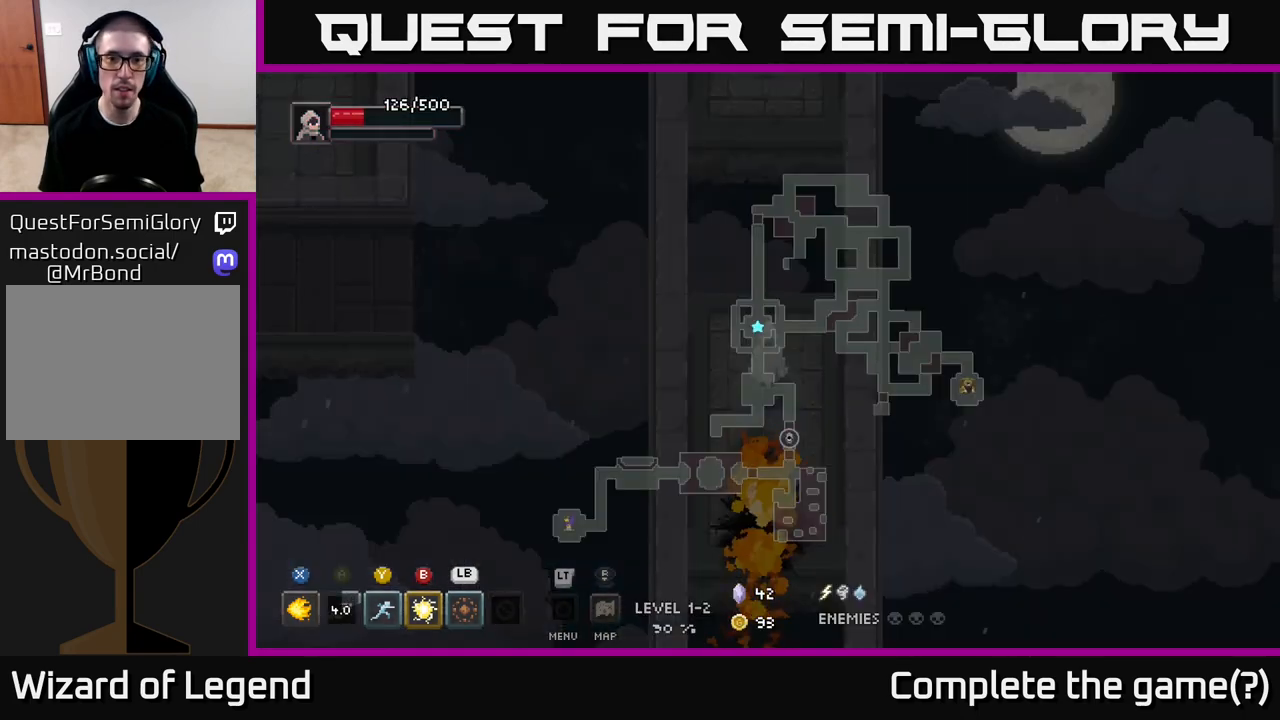
{"buttons": [], "left_stick": "up", "right_stick": "center", "events": [[450, "left_stick", "up"]]}
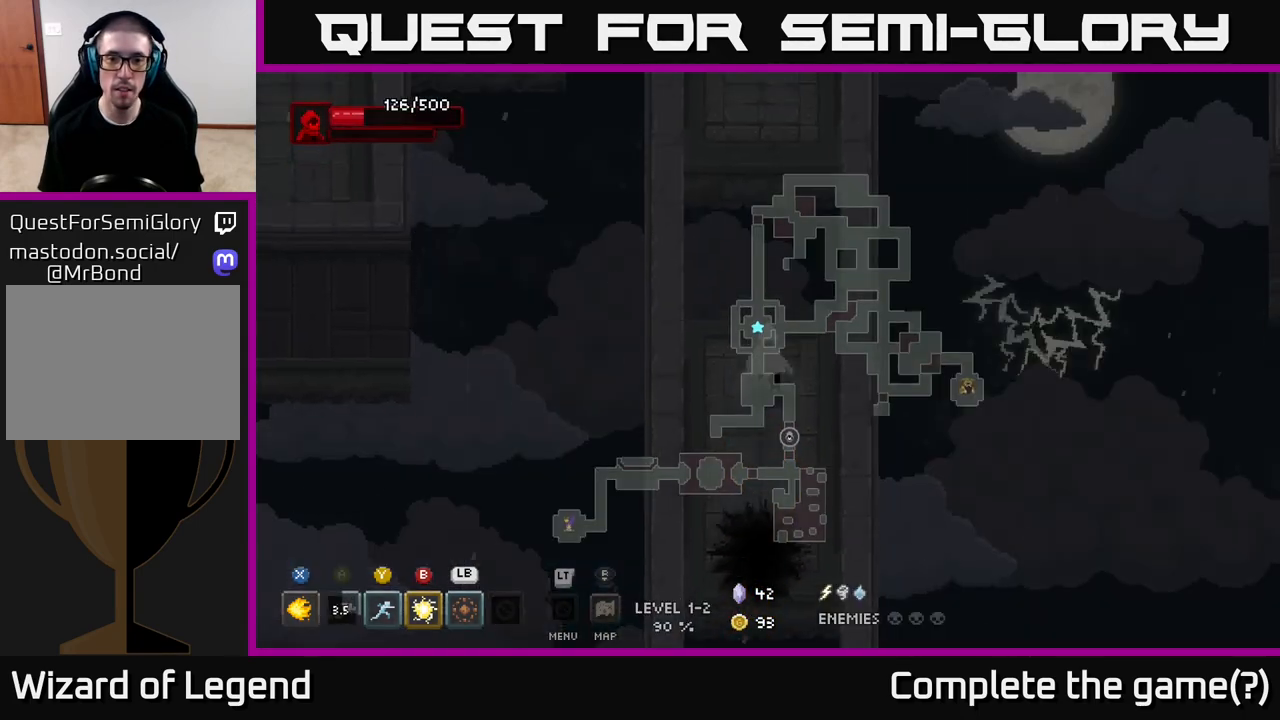
{"buttons": [], "left_stick": "center", "right_stick": "center", "events": [[83, "left_stick", "center"]]}
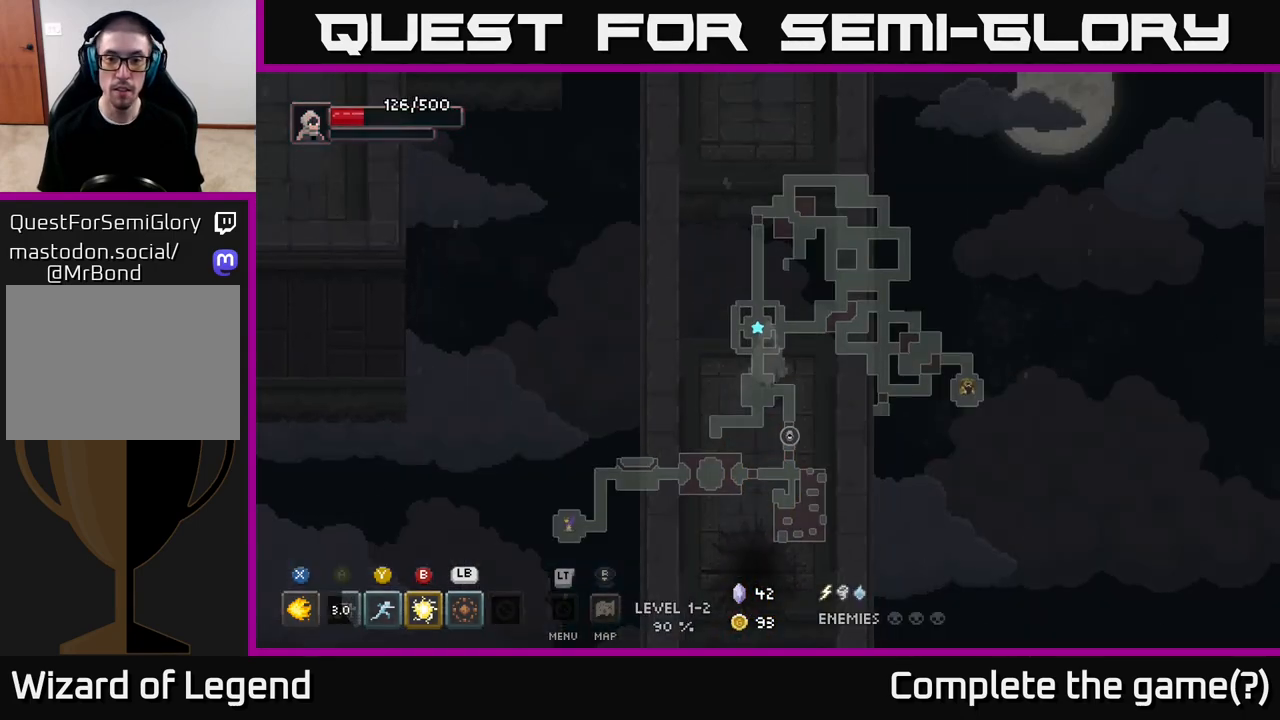
{"buttons": [], "left_stick": "center", "right_stick": "center", "events": []}
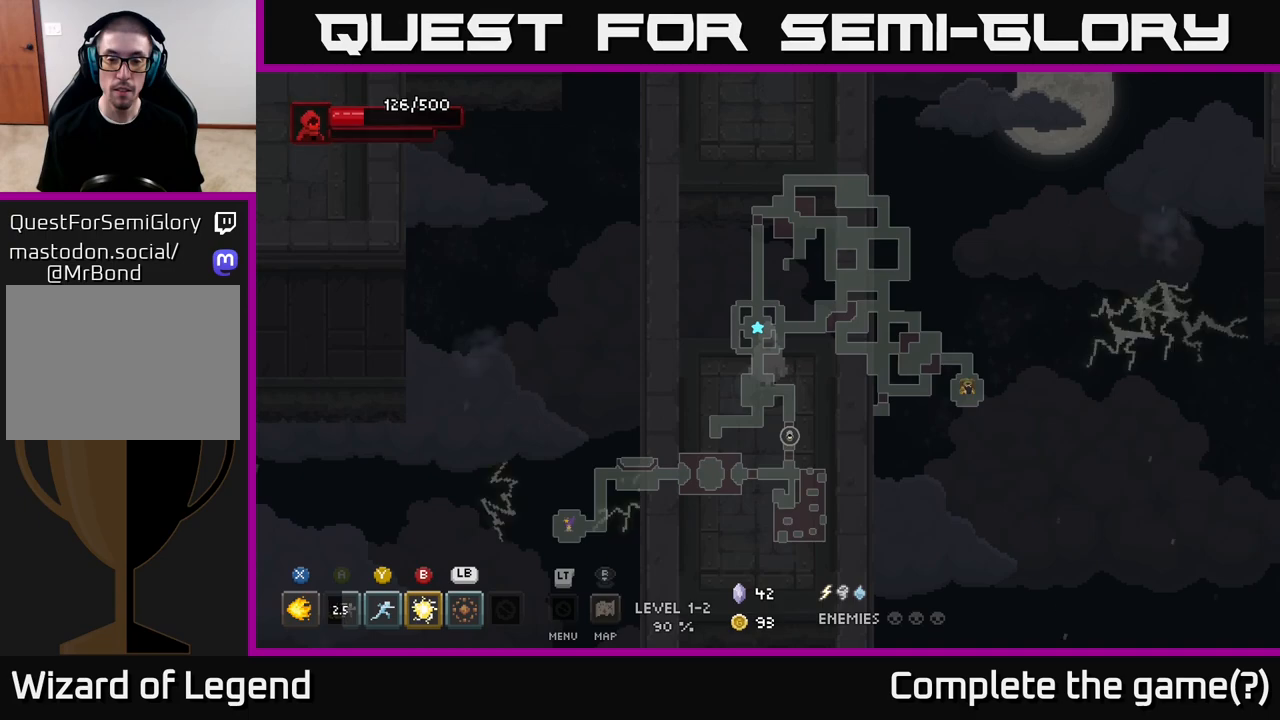
{"buttons": [], "left_stick": "center", "right_stick": "center", "events": []}
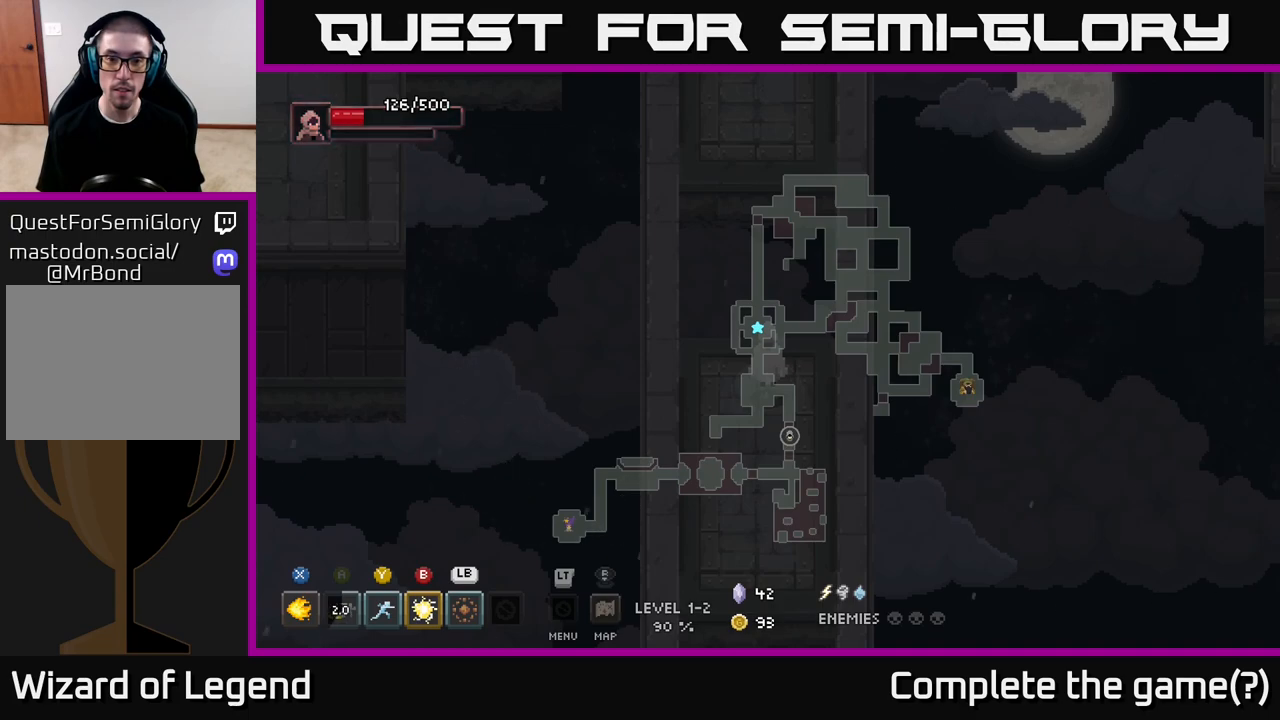
{"buttons": [], "left_stick": "center", "right_stick": "center", "events": []}
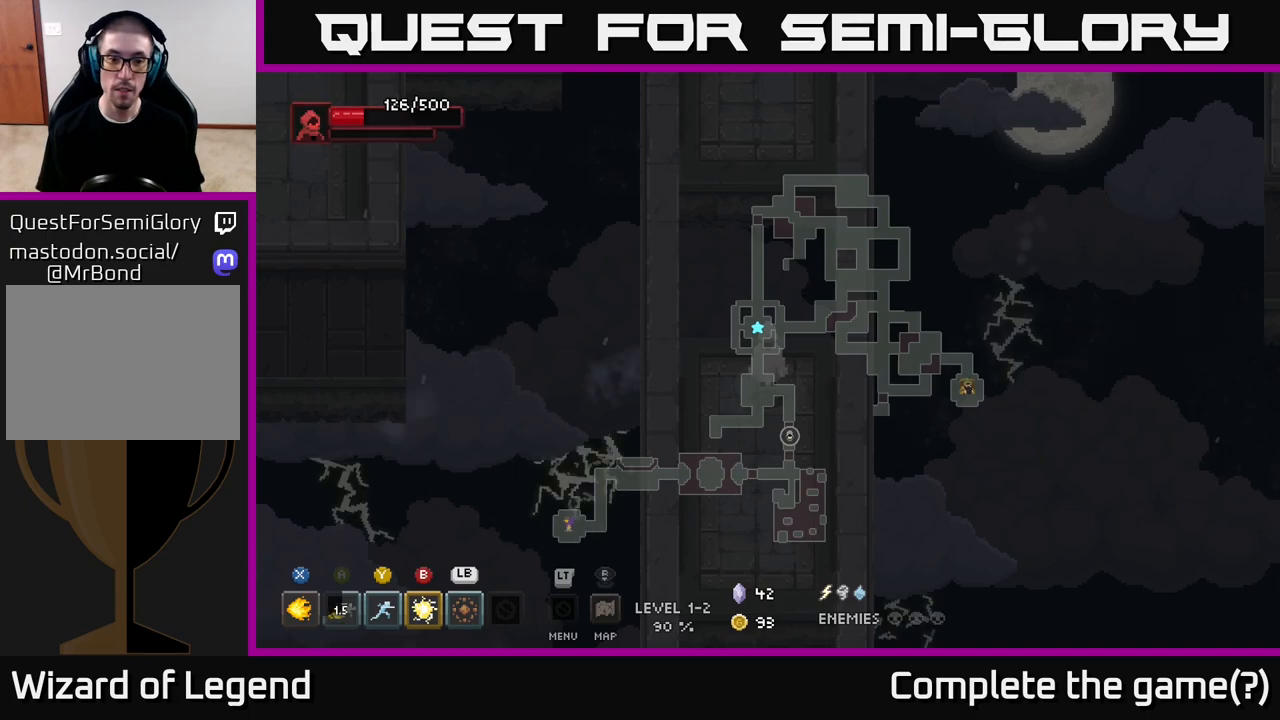
{"buttons": [], "left_stick": "center", "right_stick": "center", "events": []}
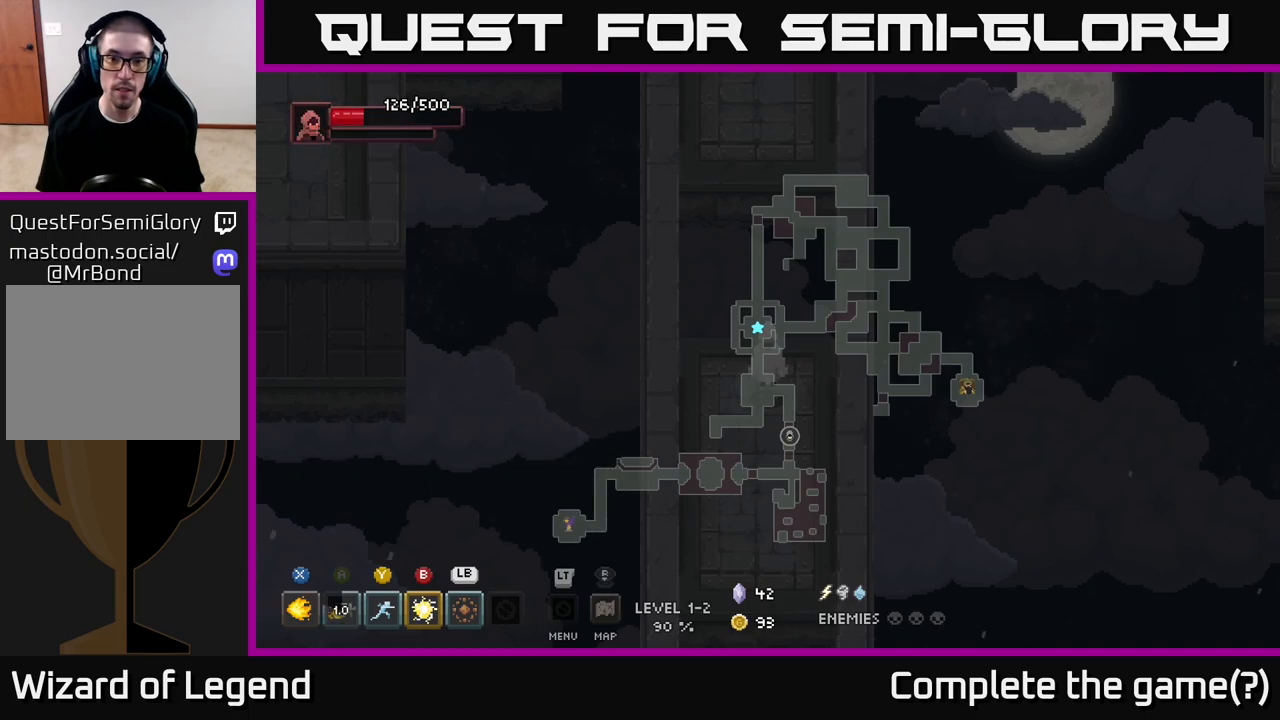
{"buttons": [], "left_stick": "center", "right_stick": "center", "events": []}
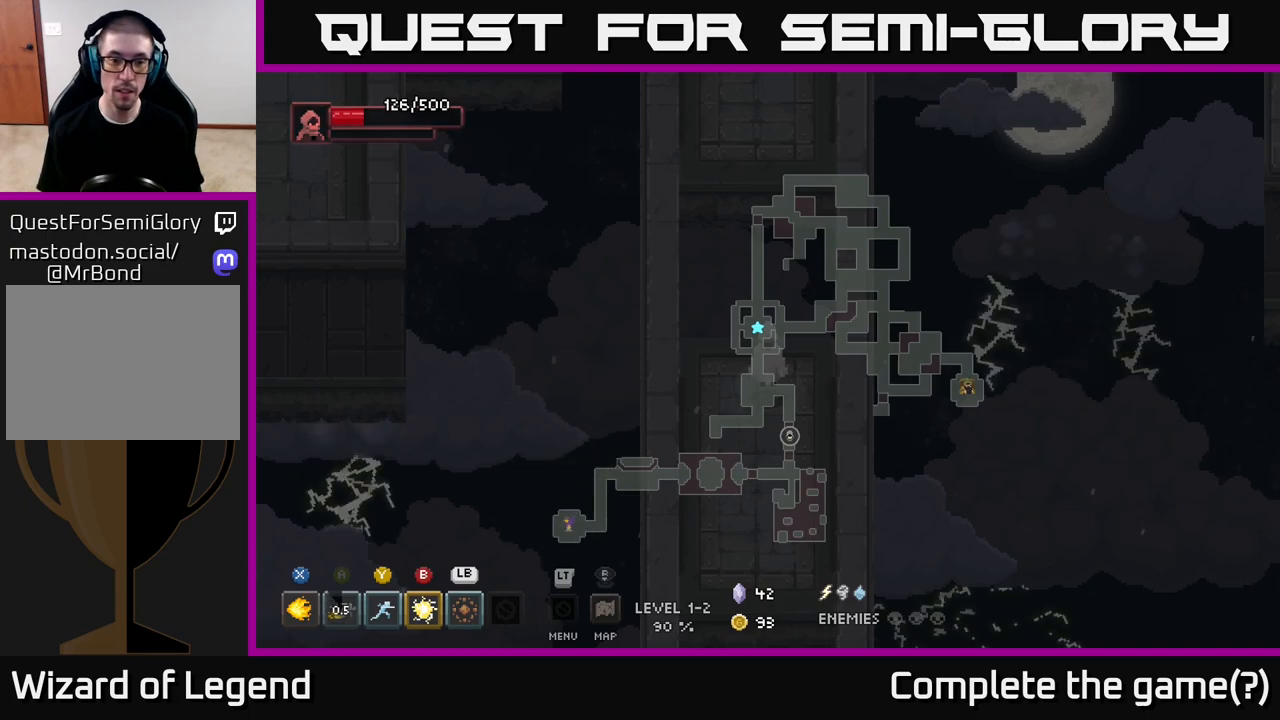
{"buttons": [], "left_stick": "center", "right_stick": "center", "events": []}
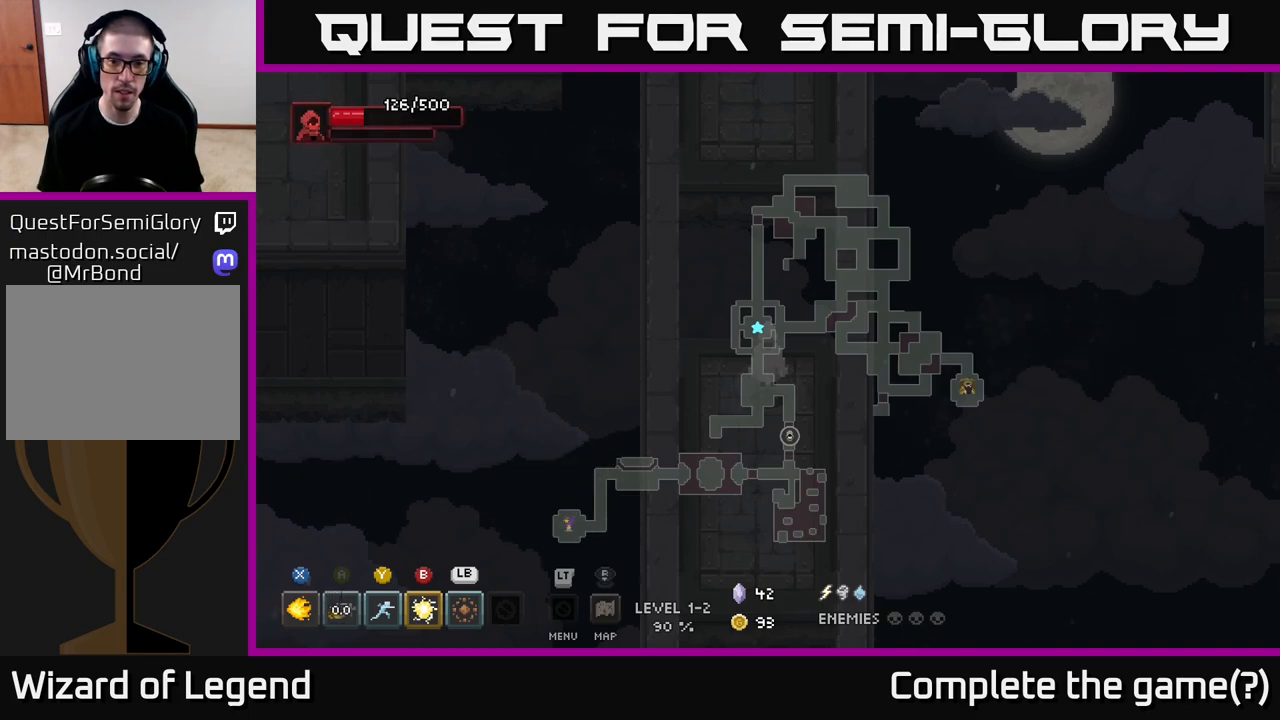
{"buttons": [], "left_stick": "center", "right_stick": "center", "events": []}
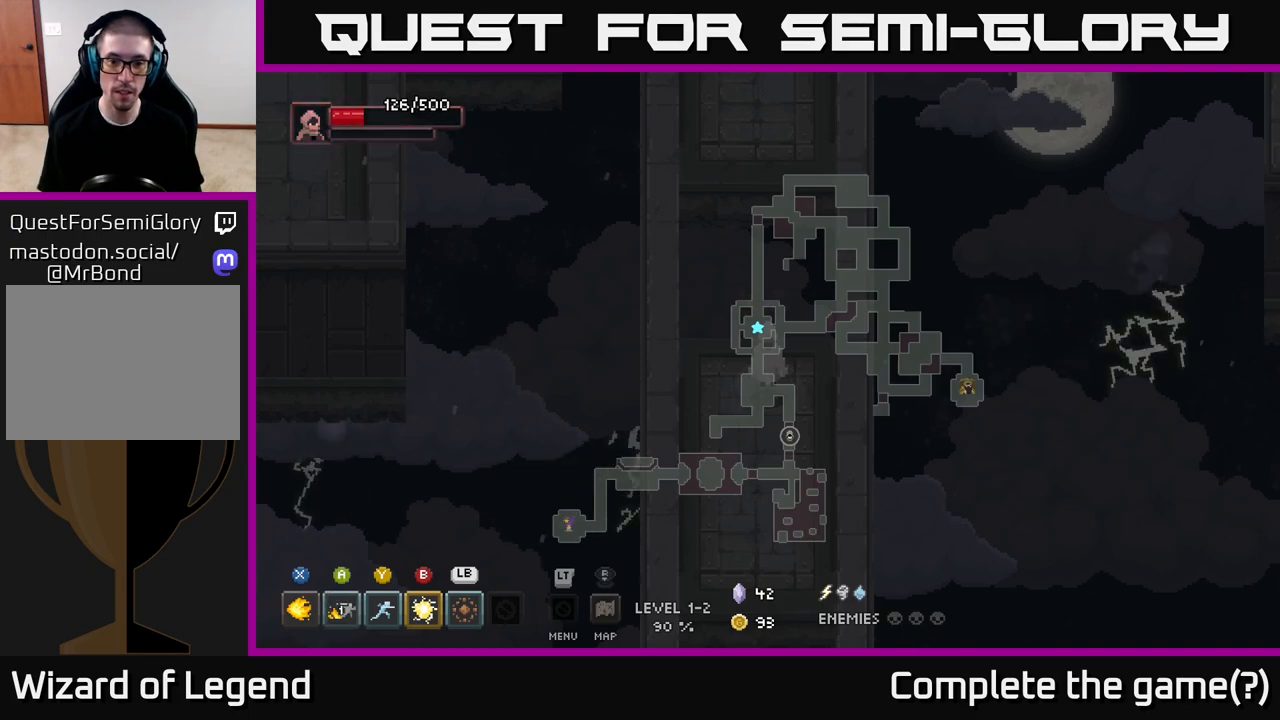
{"buttons": [], "left_stick": "center", "right_stick": "center", "events": []}
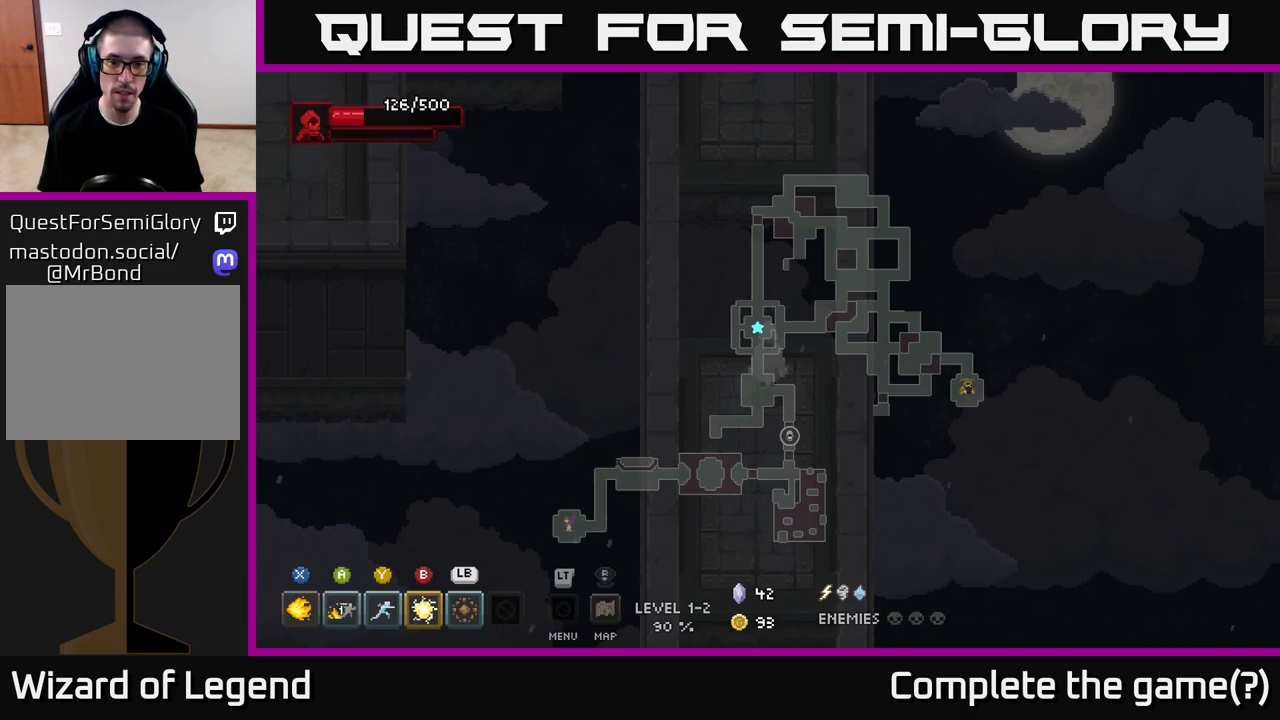
{"buttons": [], "left_stick": "center", "right_stick": "center", "events": []}
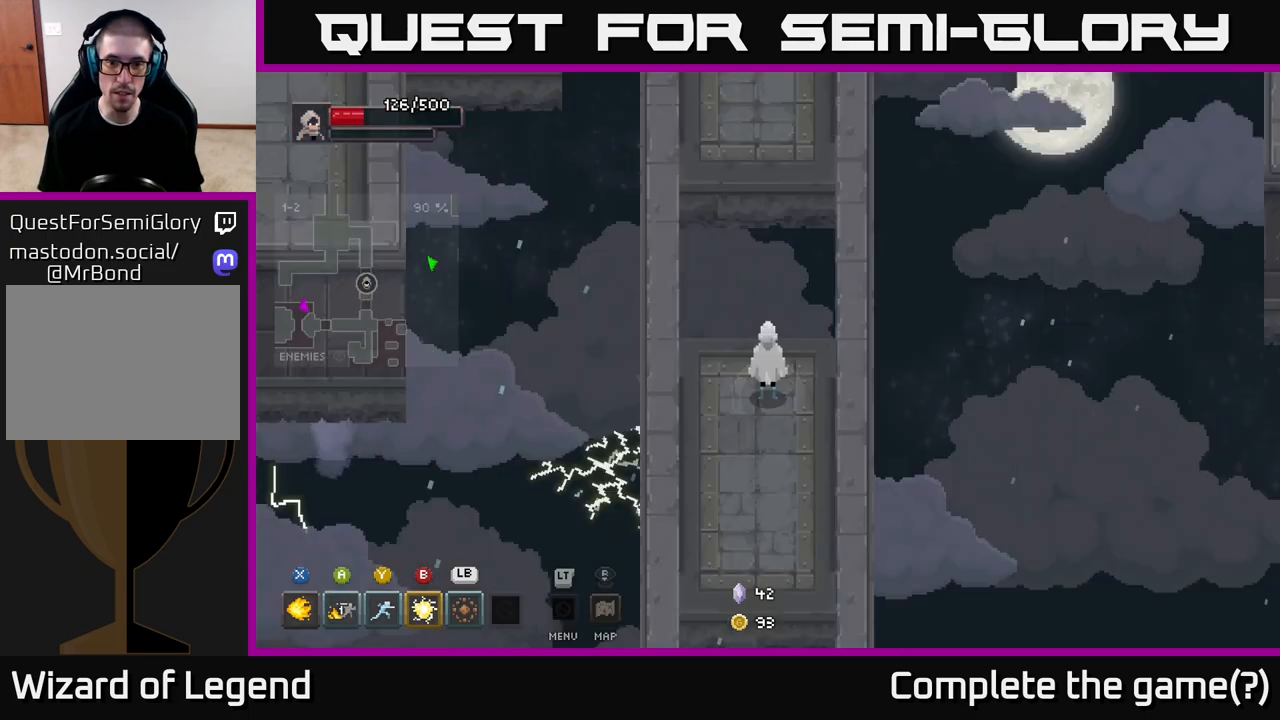
{"buttons": [], "left_stick": "up", "right_stick": "center", "events": [[267, "left_stick", "up"], [400, "A", "down"], [500, "A", "up"]]}
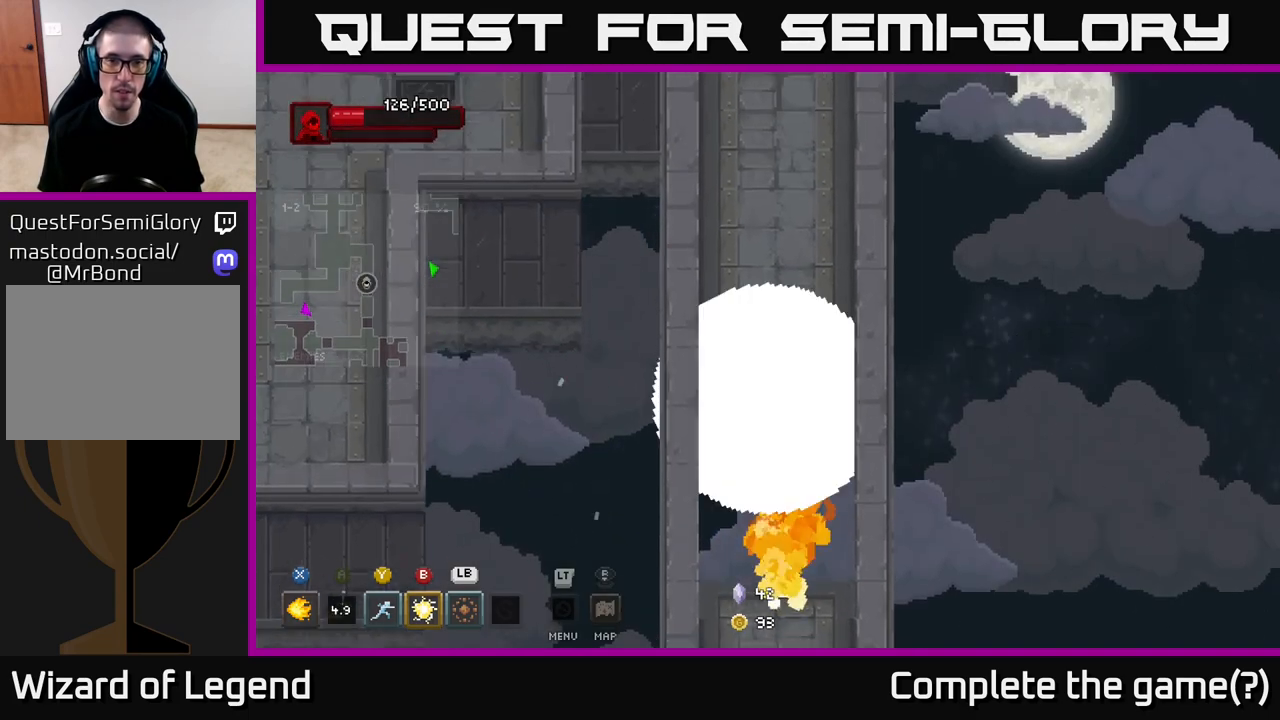
{"buttons": [], "left_stick": "up", "right_stick": "center", "events": []}
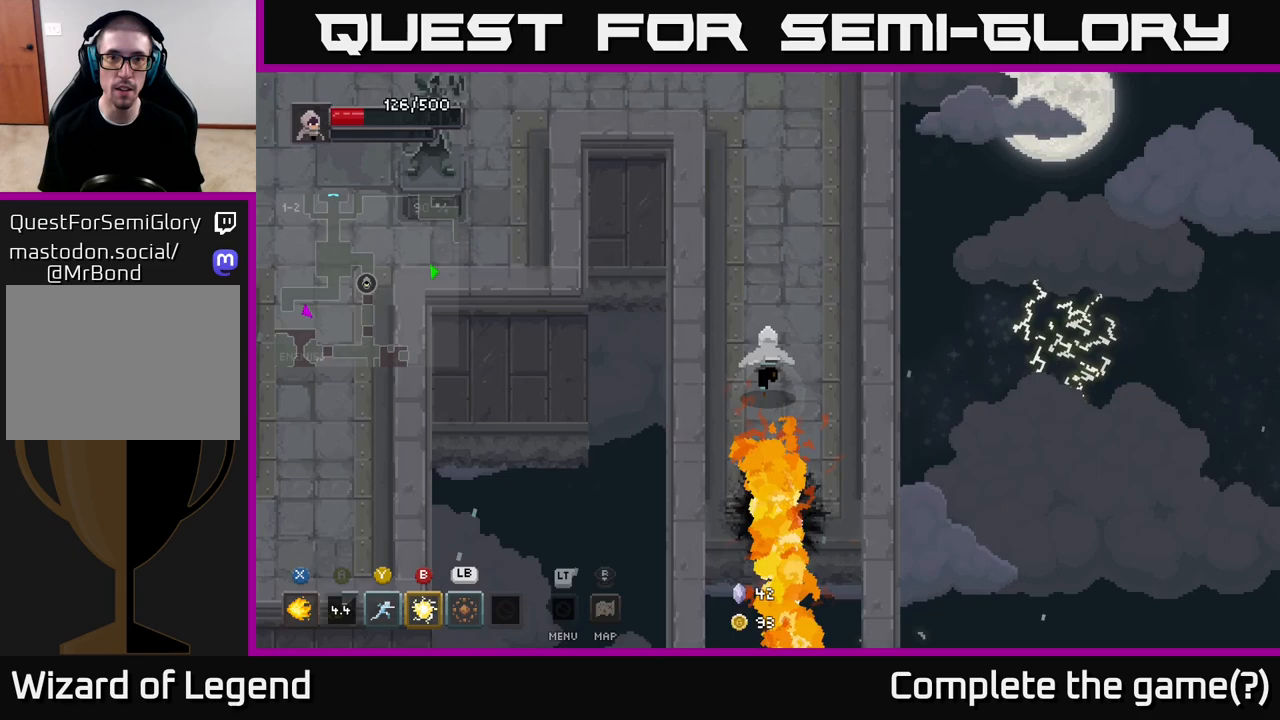
{"buttons": [], "left_stick": "up", "right_stick": "center", "events": []}
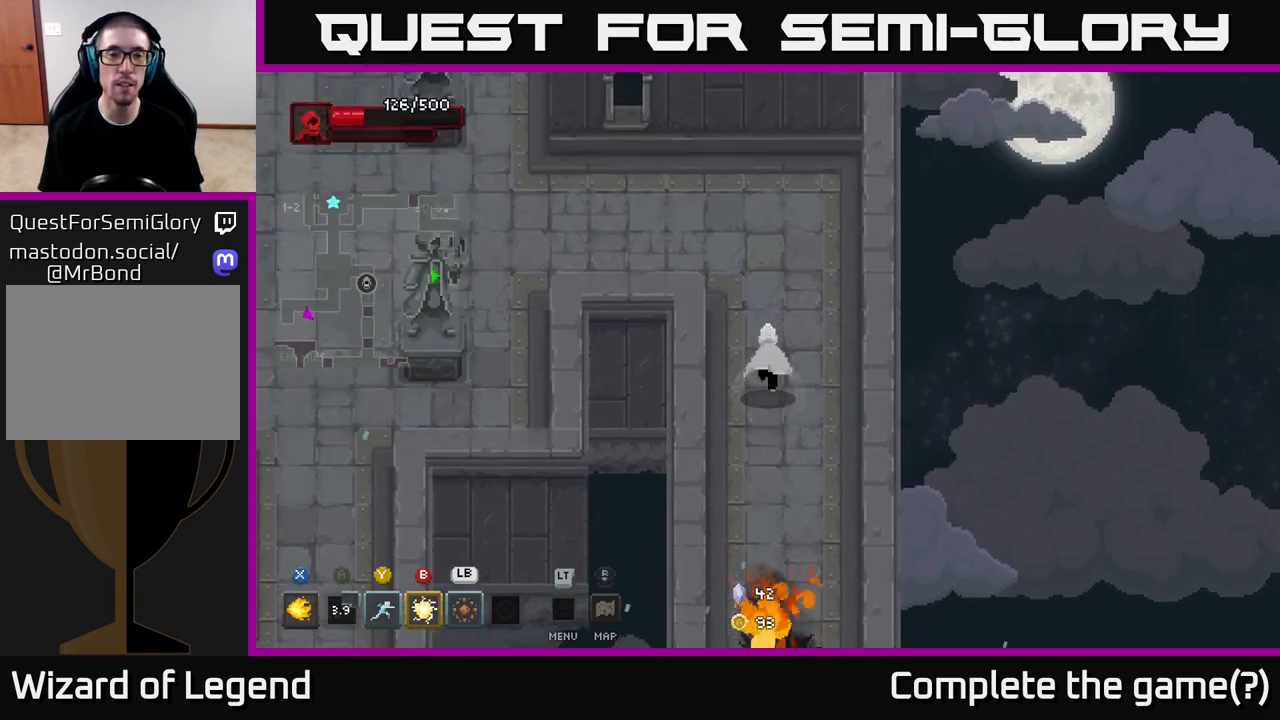
{"buttons": [], "left_stick": "up-left", "right_stick": "center", "events": [[150, "left_stick", "up-left"]]}